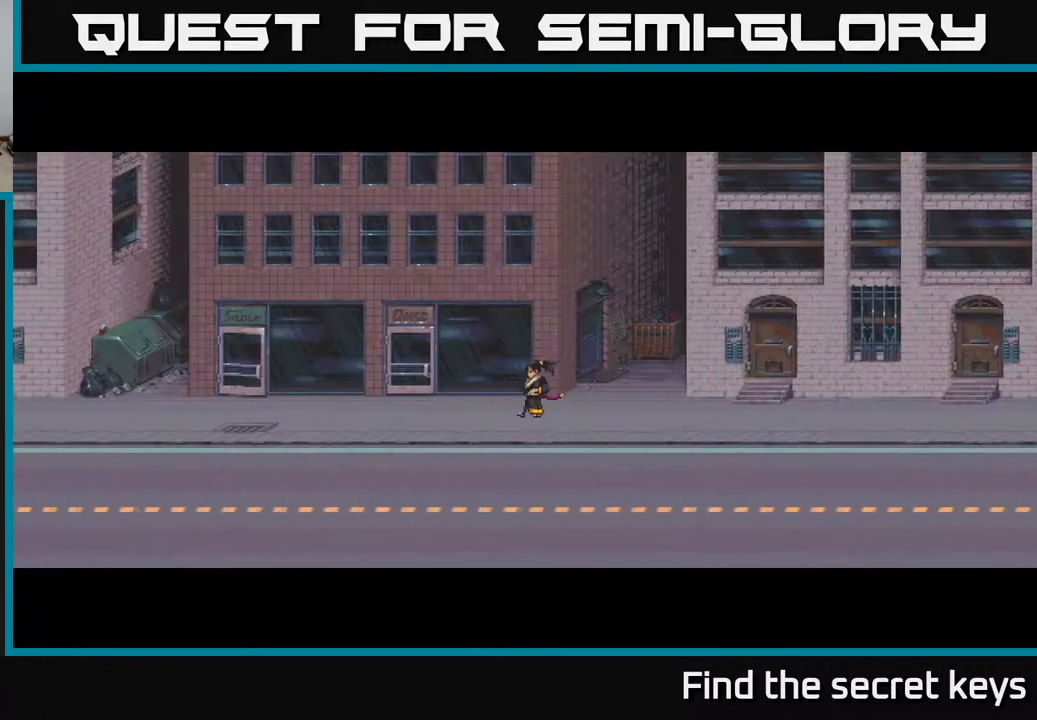
Gameplay with a controller (Xbox layout); each line is a JSON object with the inputs held at the frame after it. "events" lists button and stick changes between this image and that frame as [ms after this image, input, new state], when the widget could be followed in between.
{"buttons": ["DPAD_LEFT"], "left_stick": "center", "right_stick": "center", "events": []}
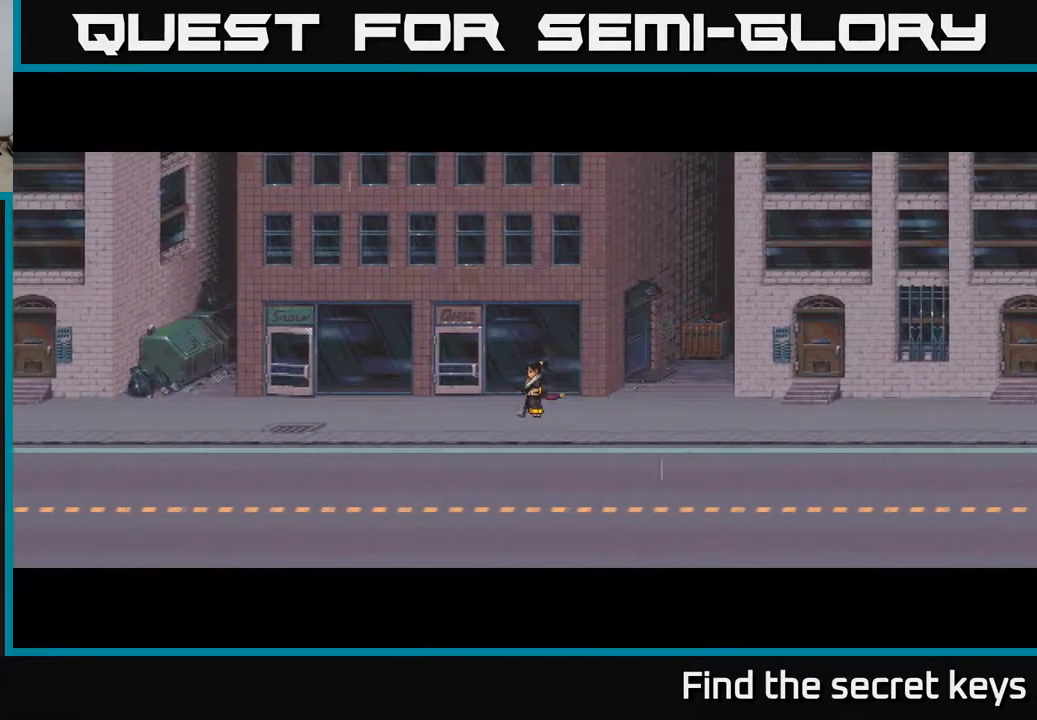
{"buttons": ["DPAD_LEFT"], "left_stick": "center", "right_stick": "center", "events": []}
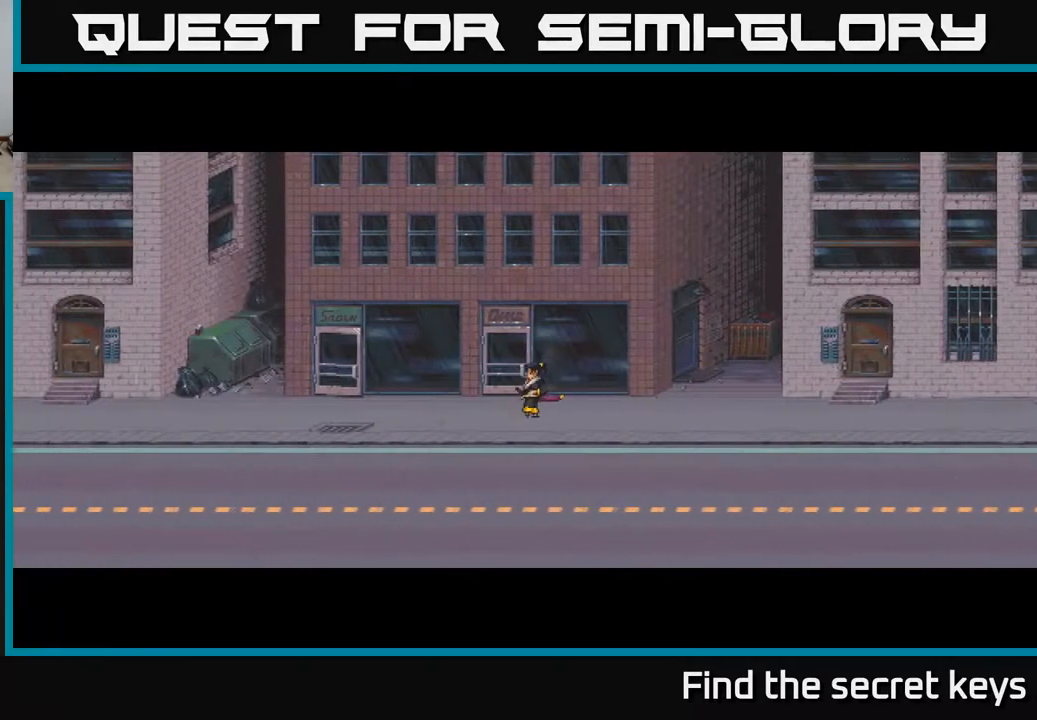
{"buttons": ["DPAD_LEFT"], "left_stick": "center", "right_stick": "center", "events": []}
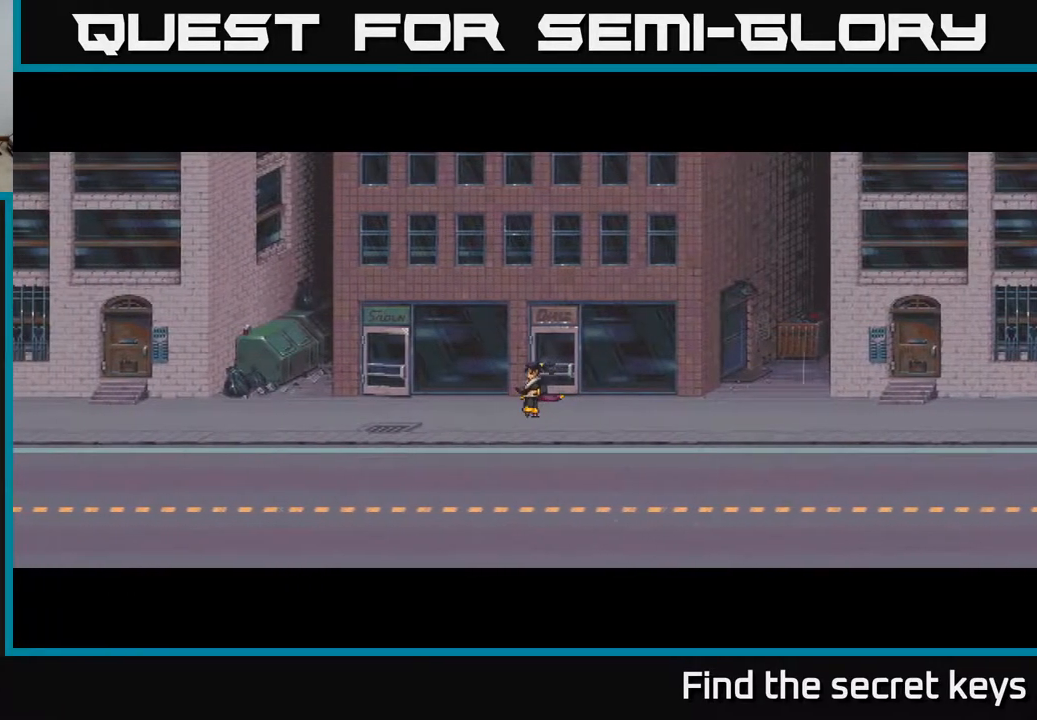
{"buttons": ["DPAD_LEFT"], "left_stick": "center", "right_stick": "center", "events": []}
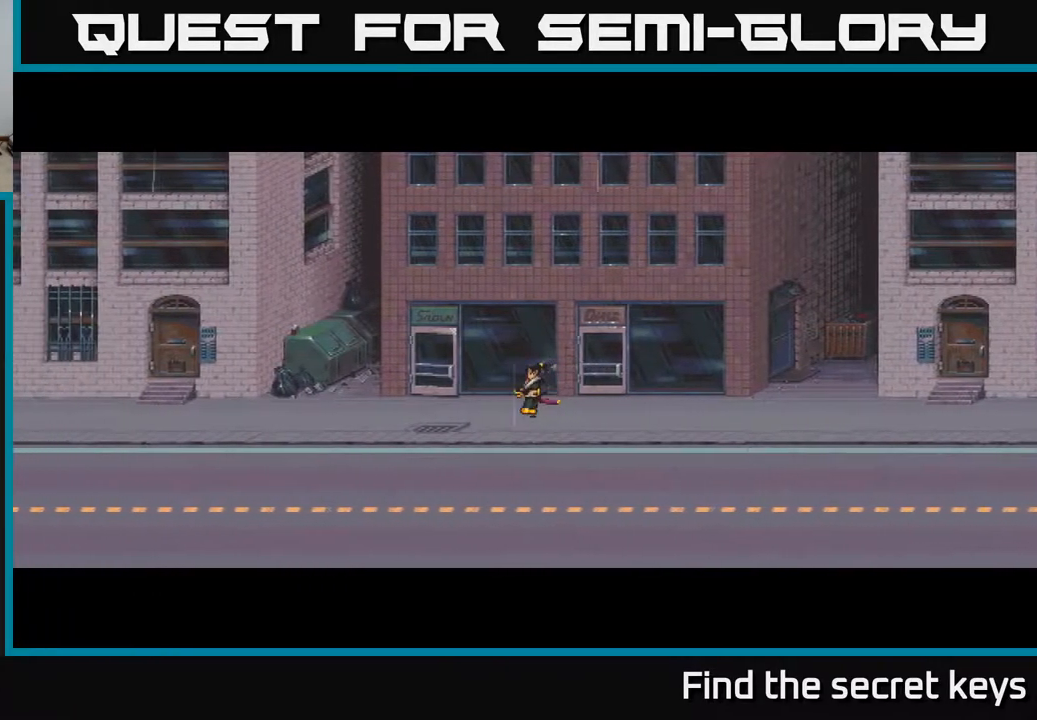
{"buttons": ["DPAD_LEFT"], "left_stick": "center", "right_stick": "center", "events": []}
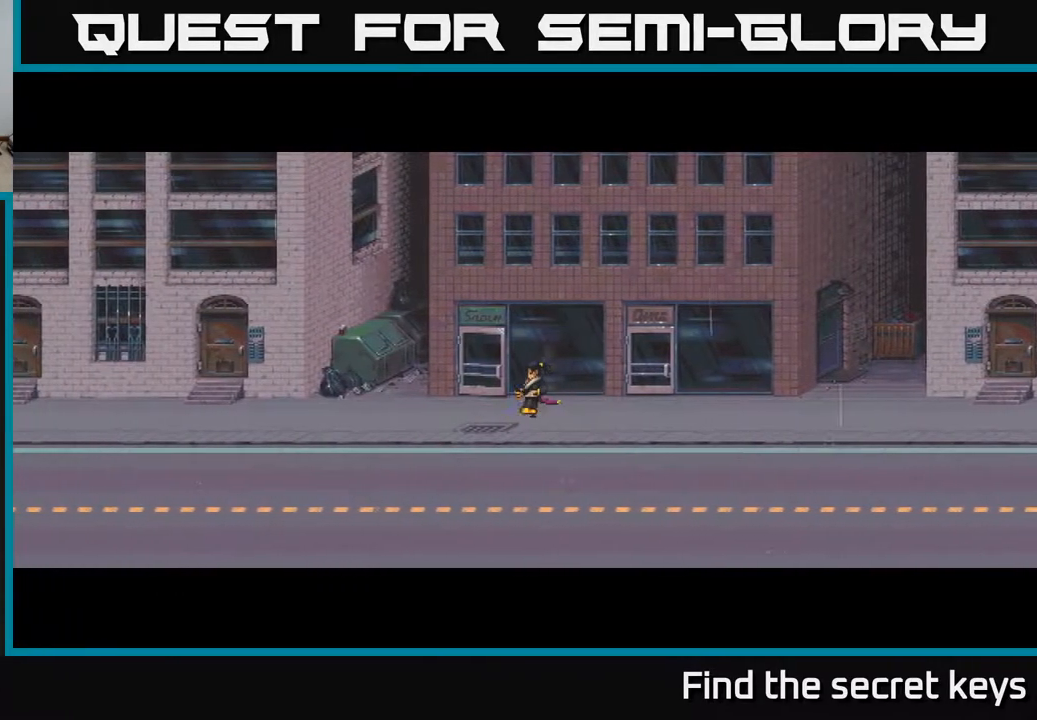
{"buttons": ["DPAD_LEFT"], "left_stick": "center", "right_stick": "center", "events": []}
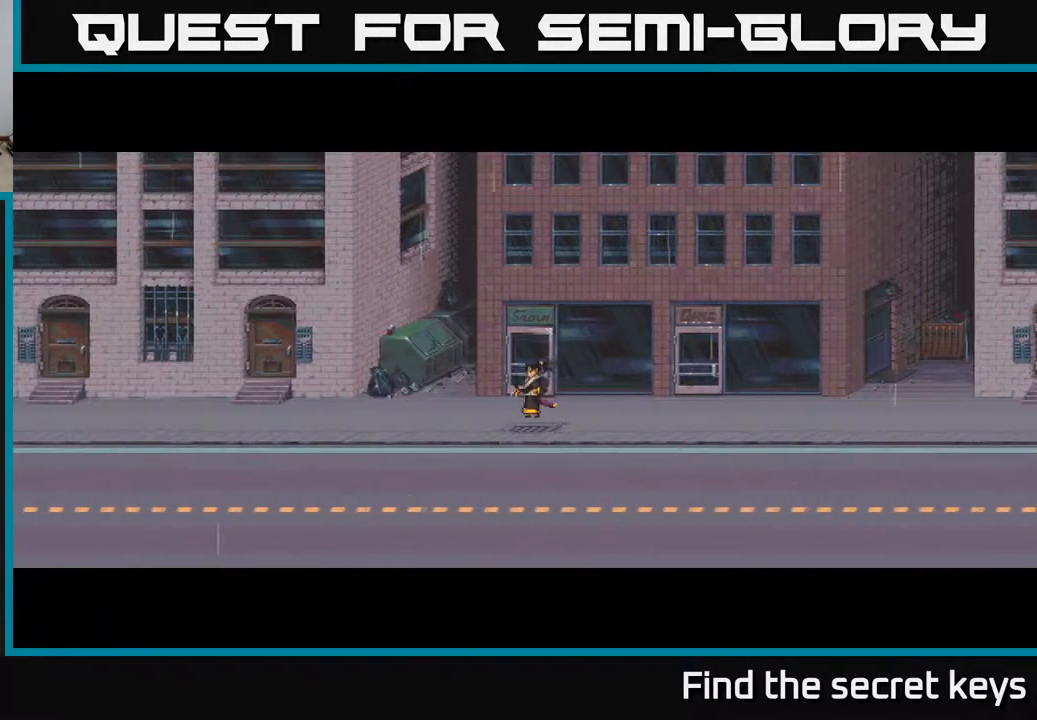
{"buttons": ["DPAD_LEFT"], "left_stick": "center", "right_stick": "center", "events": []}
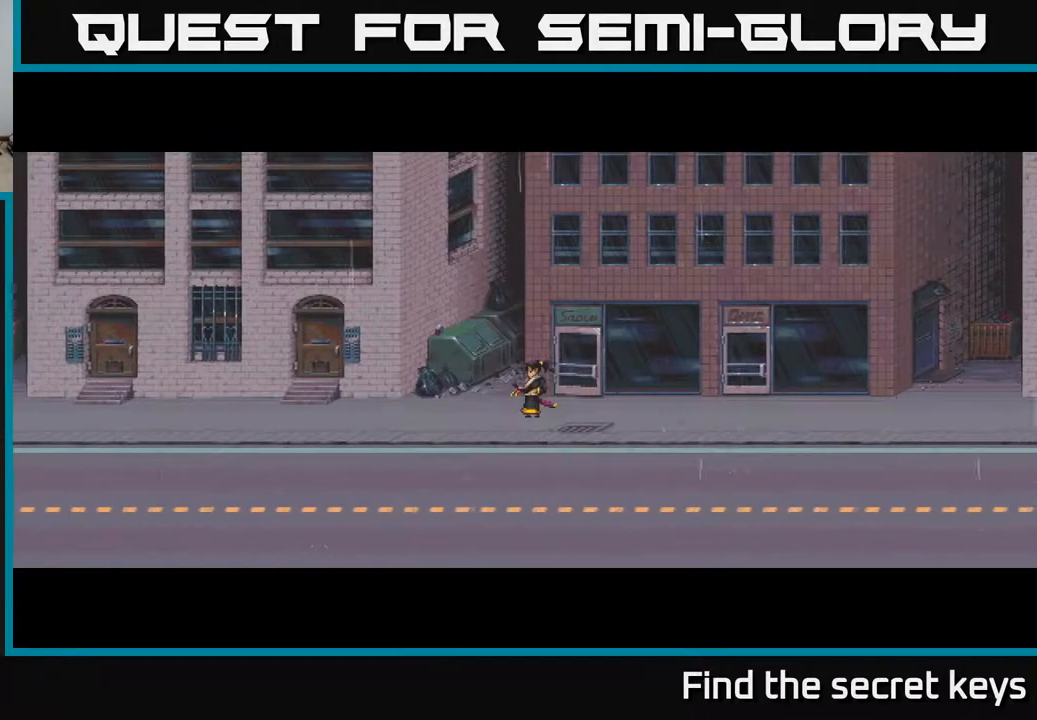
{"buttons": ["DPAD_LEFT"], "left_stick": "center", "right_stick": "center", "events": []}
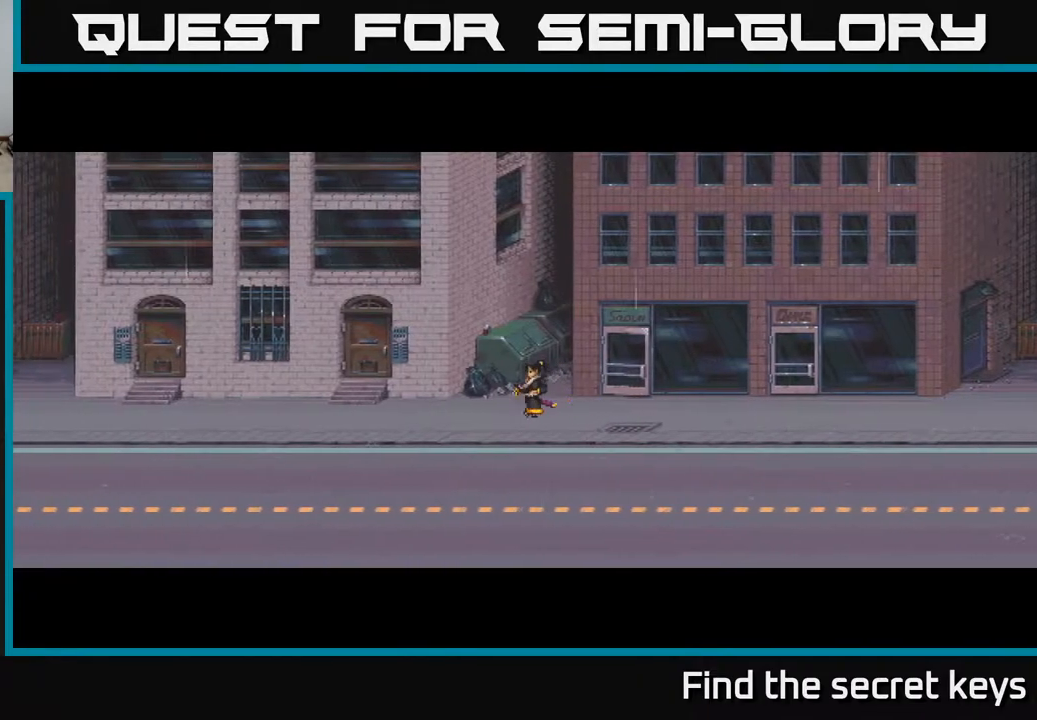
{"buttons": ["DPAD_LEFT"], "left_stick": "center", "right_stick": "center", "events": []}
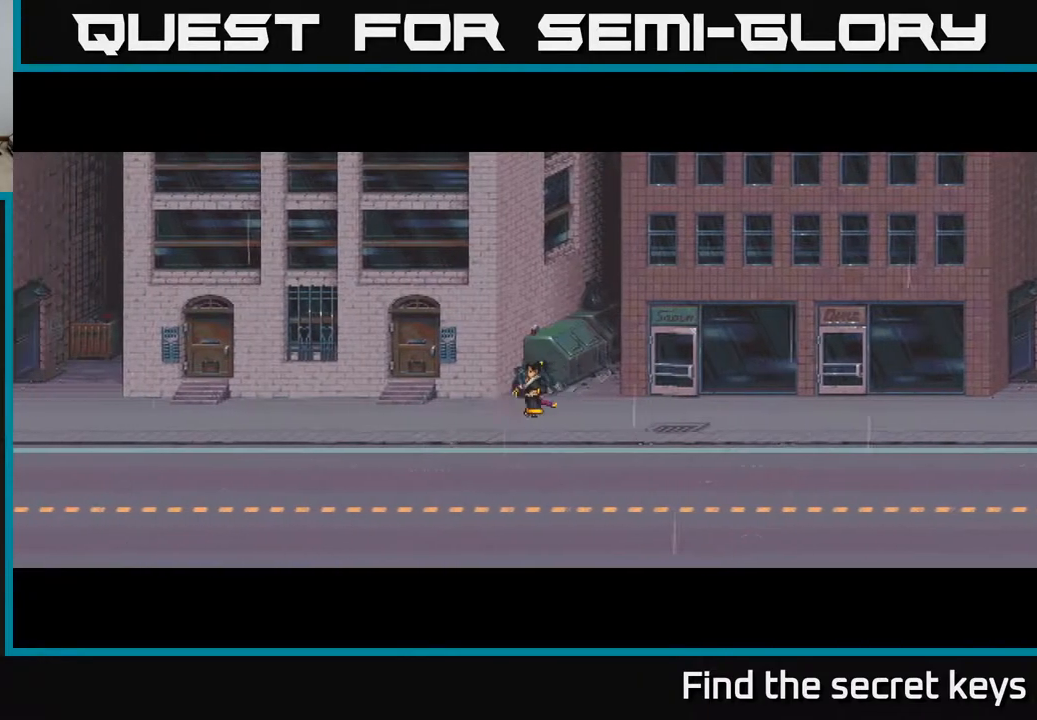
{"buttons": ["DPAD_LEFT"], "left_stick": "center", "right_stick": "center", "events": []}
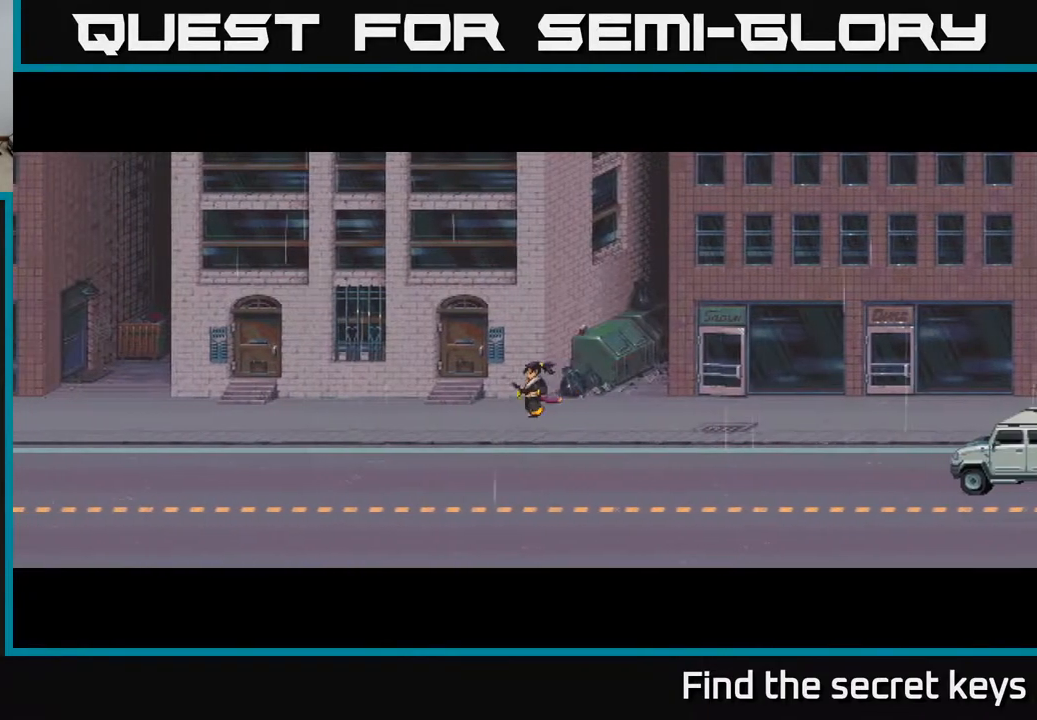
{"buttons": ["DPAD_LEFT"], "left_stick": "center", "right_stick": "center", "events": []}
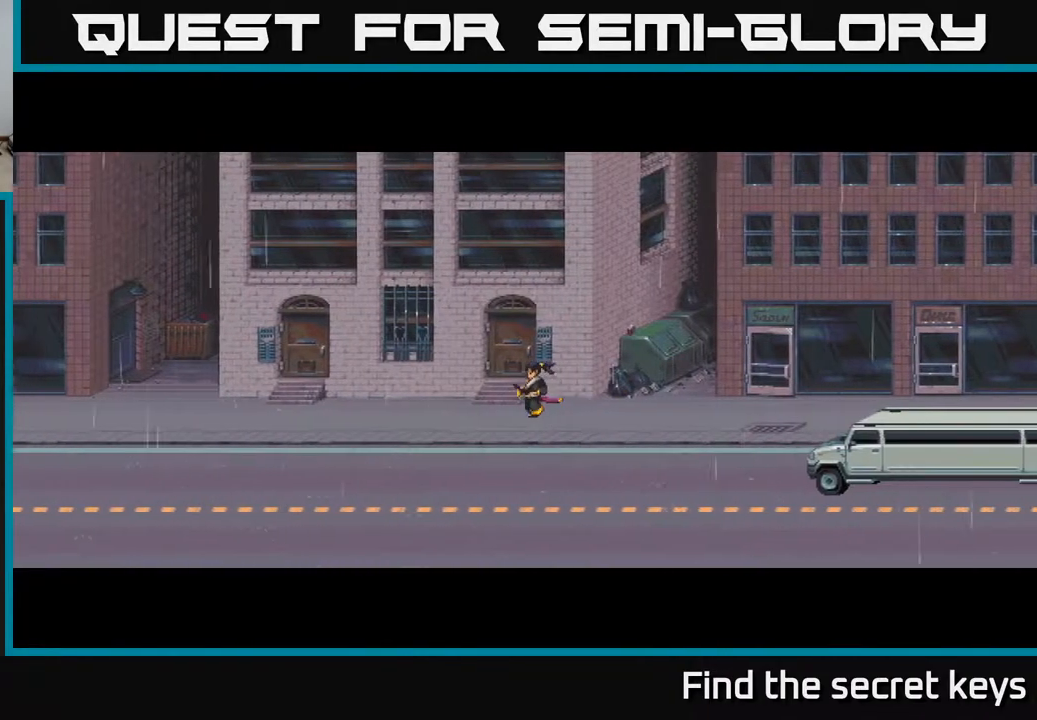
{"buttons": ["DPAD_LEFT"], "left_stick": "center", "right_stick": "center", "events": []}
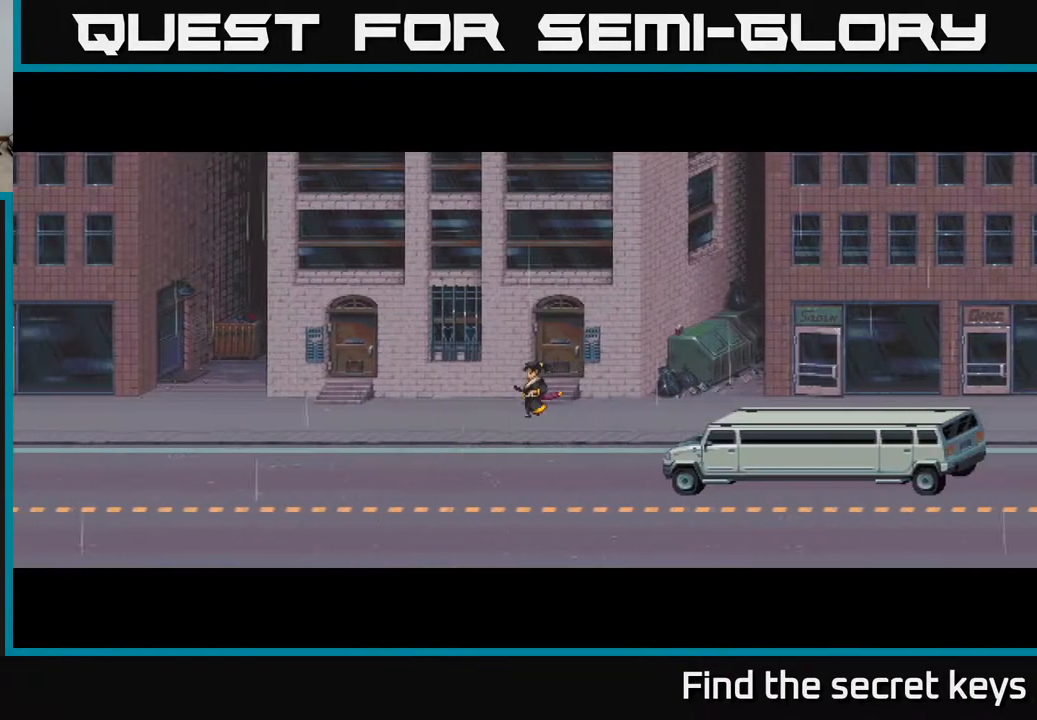
{"buttons": ["DPAD_LEFT"], "left_stick": "center", "right_stick": "center", "events": []}
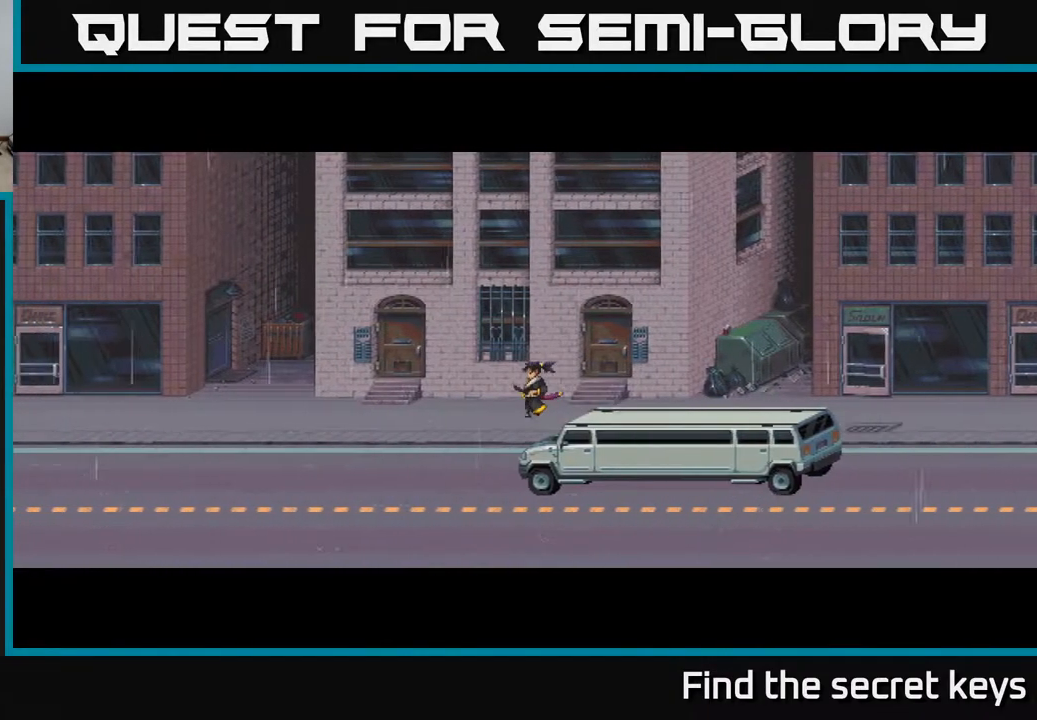
{"buttons": ["DPAD_LEFT"], "left_stick": "center", "right_stick": "center", "events": []}
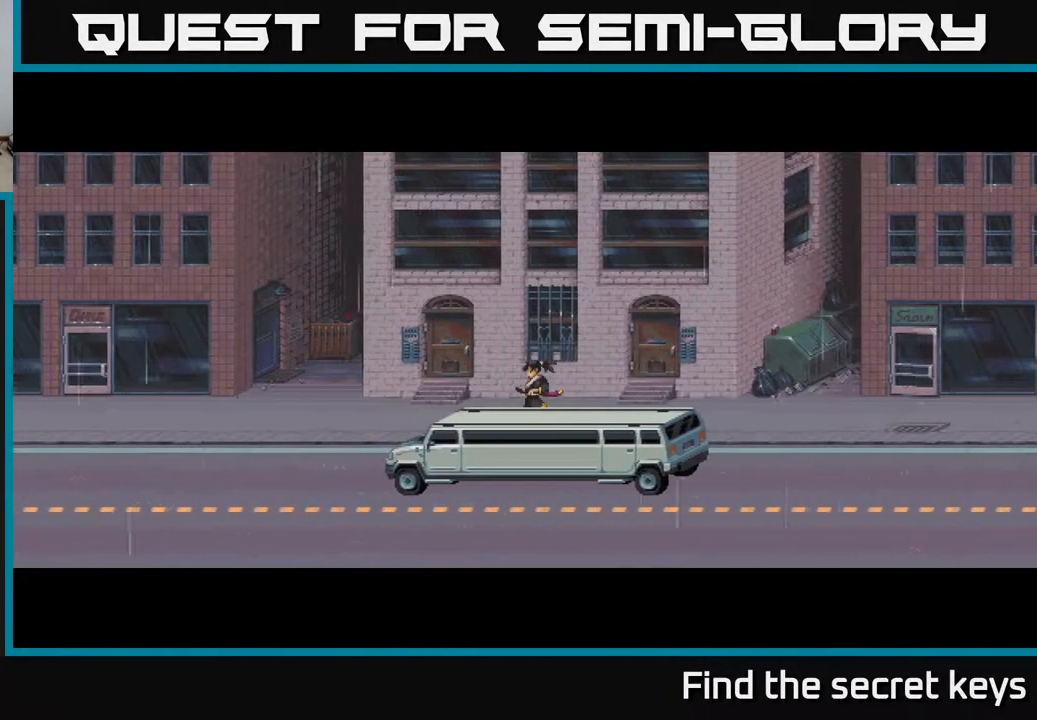
{"buttons": ["DPAD_LEFT"], "left_stick": "center", "right_stick": "center", "events": []}
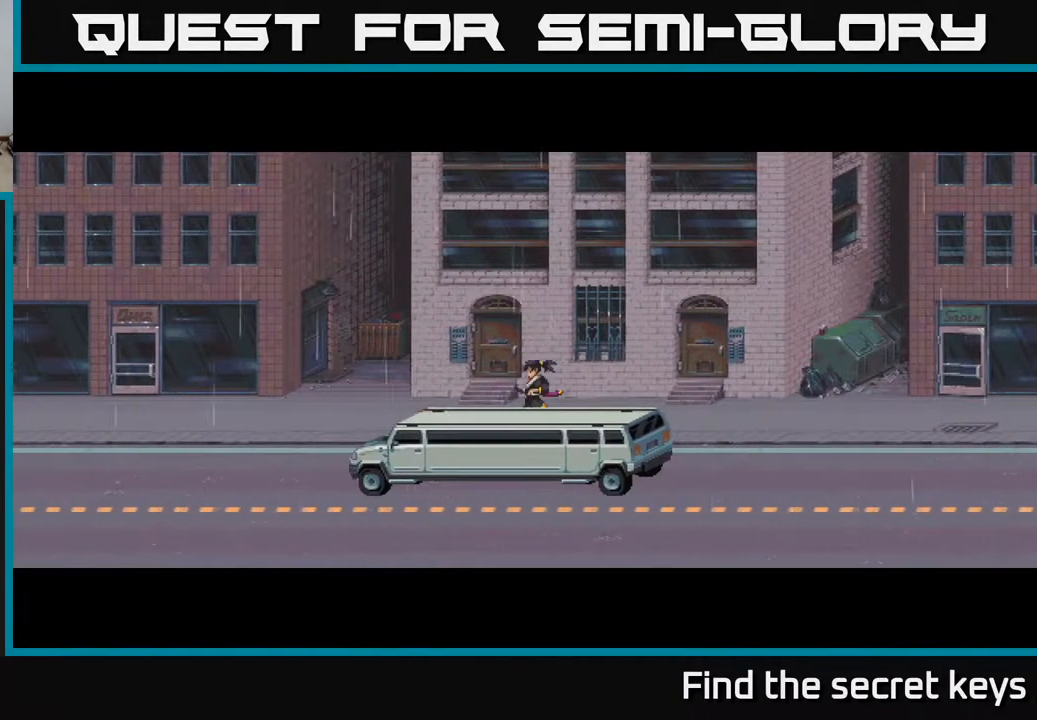
{"buttons": ["DPAD_LEFT"], "left_stick": "center", "right_stick": "center", "events": []}
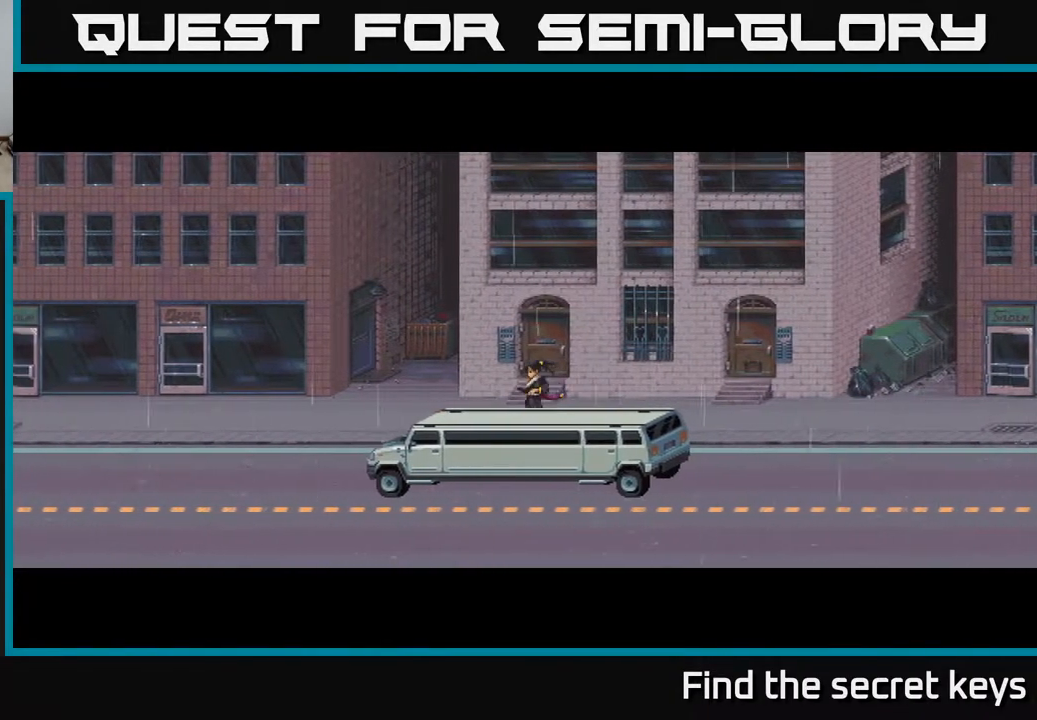
{"buttons": ["DPAD_LEFT"], "left_stick": "center", "right_stick": "center", "events": []}
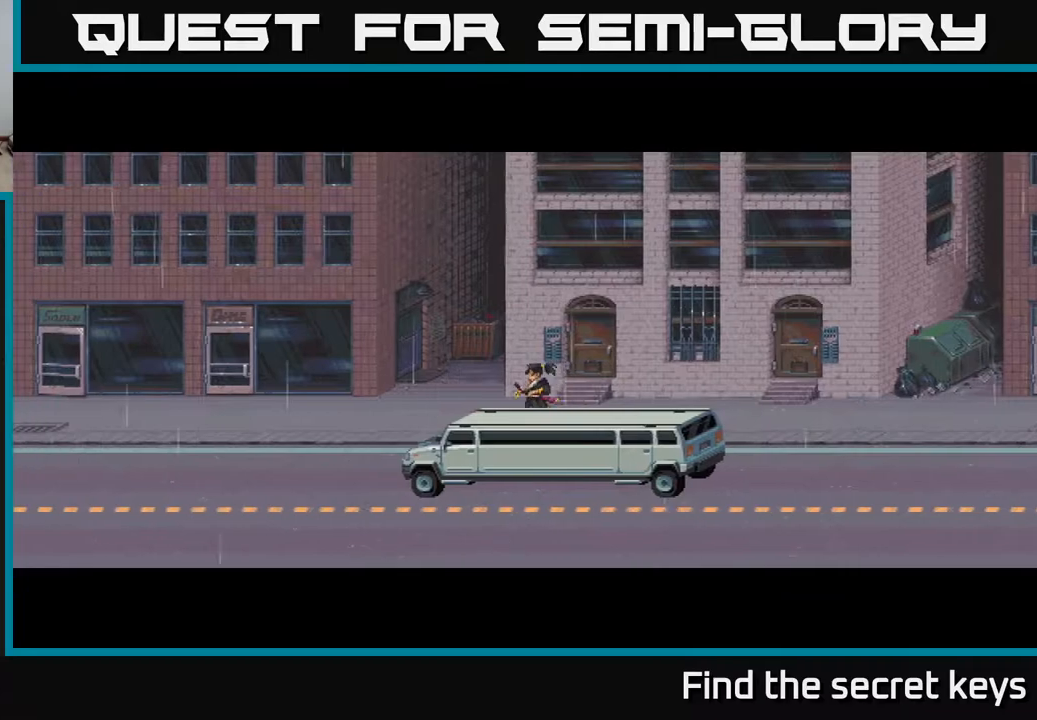
{"buttons": ["DPAD_LEFT"], "left_stick": "center", "right_stick": "center", "events": []}
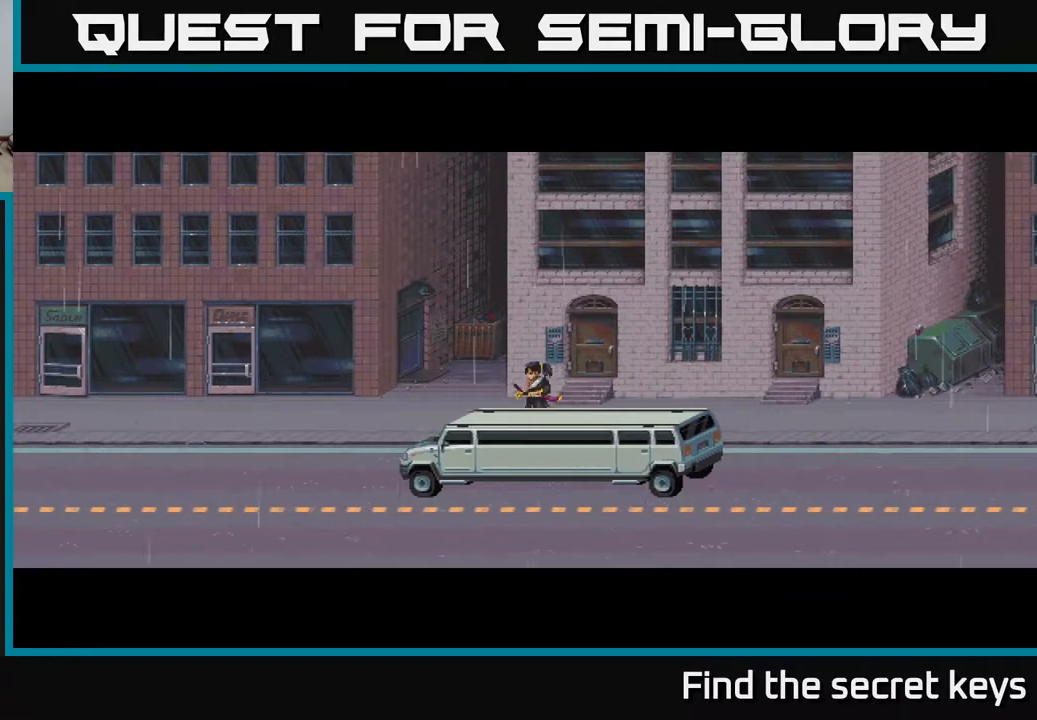
{"buttons": ["DPAD_LEFT"], "left_stick": "center", "right_stick": "center", "events": []}
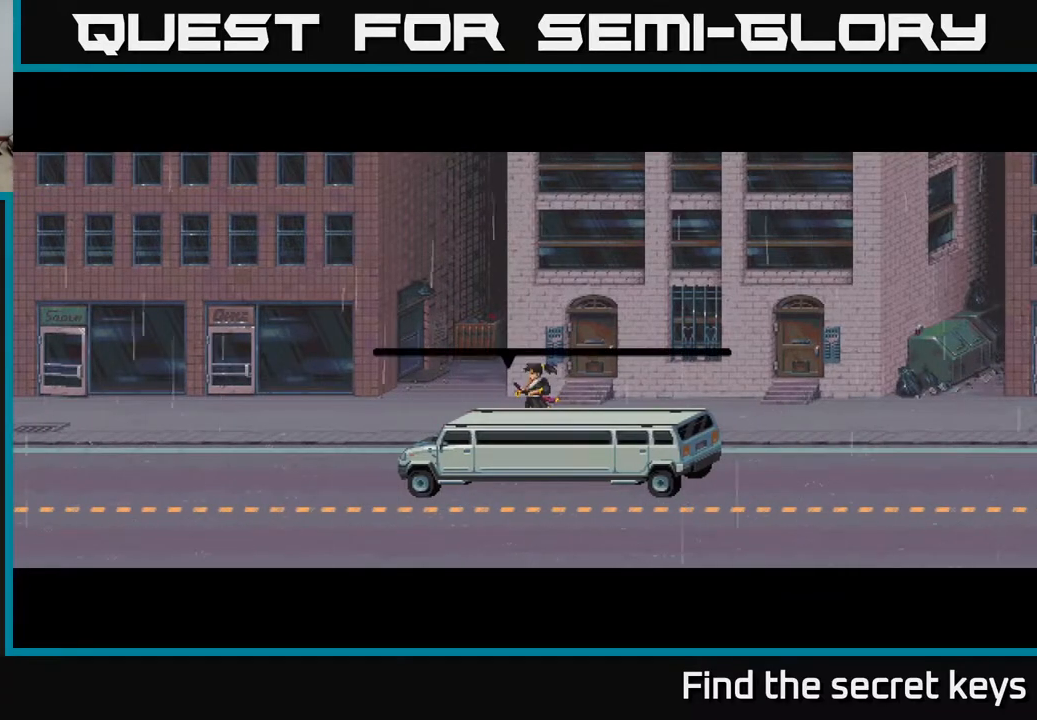
{"buttons": [], "left_stick": "center", "right_stick": "center", "events": [[17, "DPAD_LEFT", "up"]]}
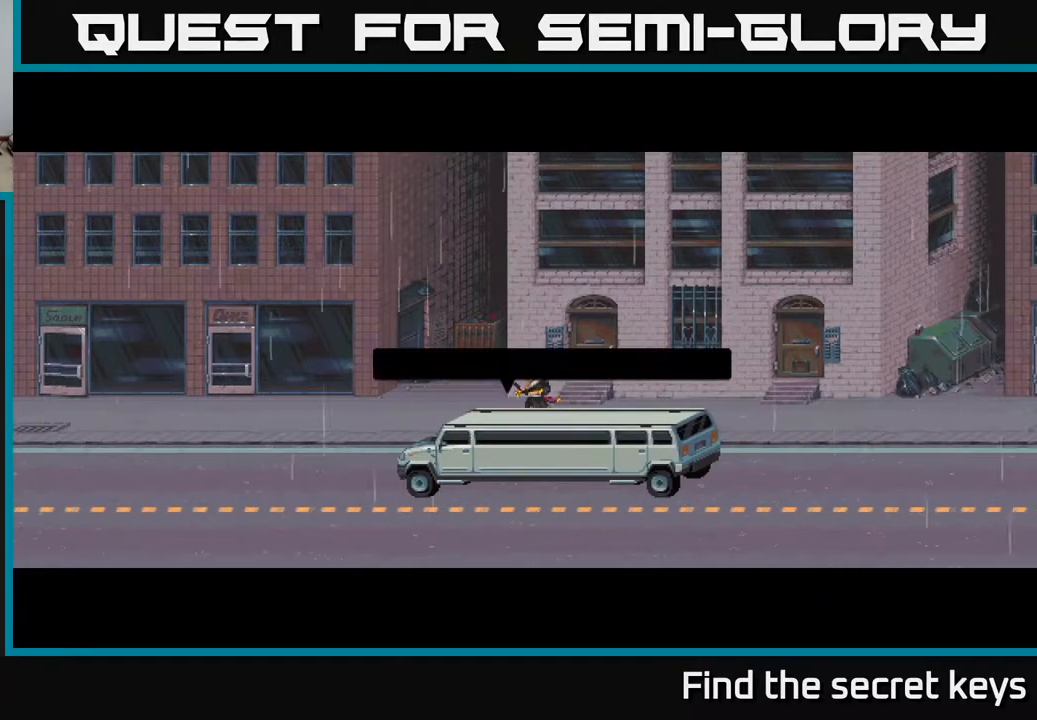
{"buttons": [], "left_stick": "center", "right_stick": "center", "events": []}
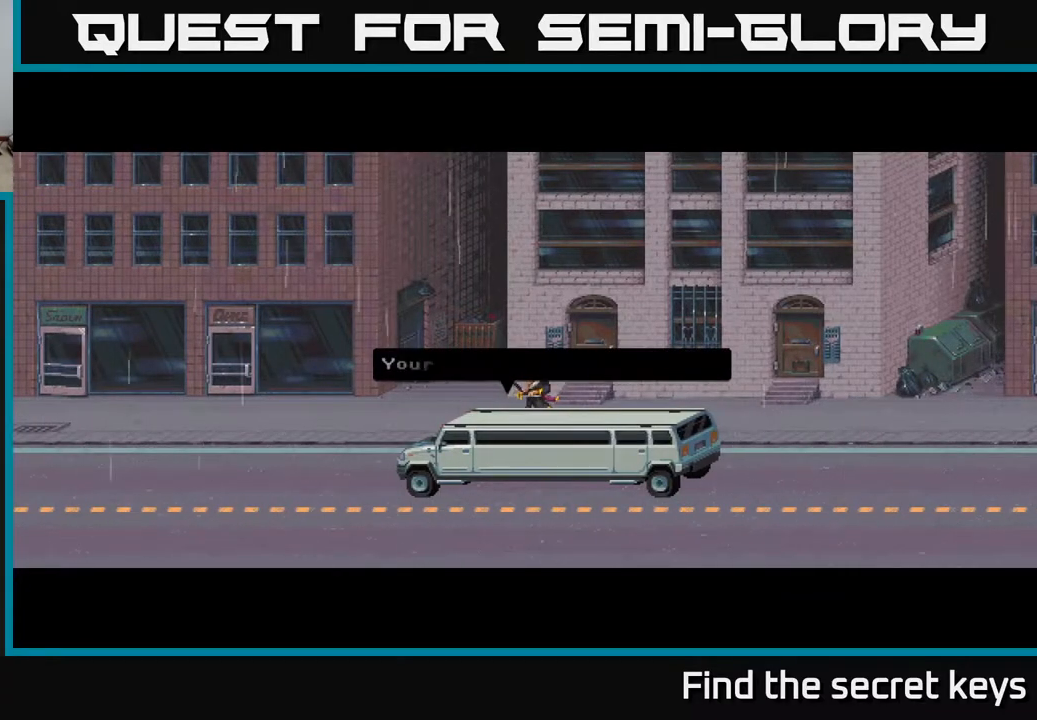
{"buttons": [], "left_stick": "center", "right_stick": "center", "events": [[33, "DPAD_LEFT", "down"], [183, "DPAD_LEFT", "up"]]}
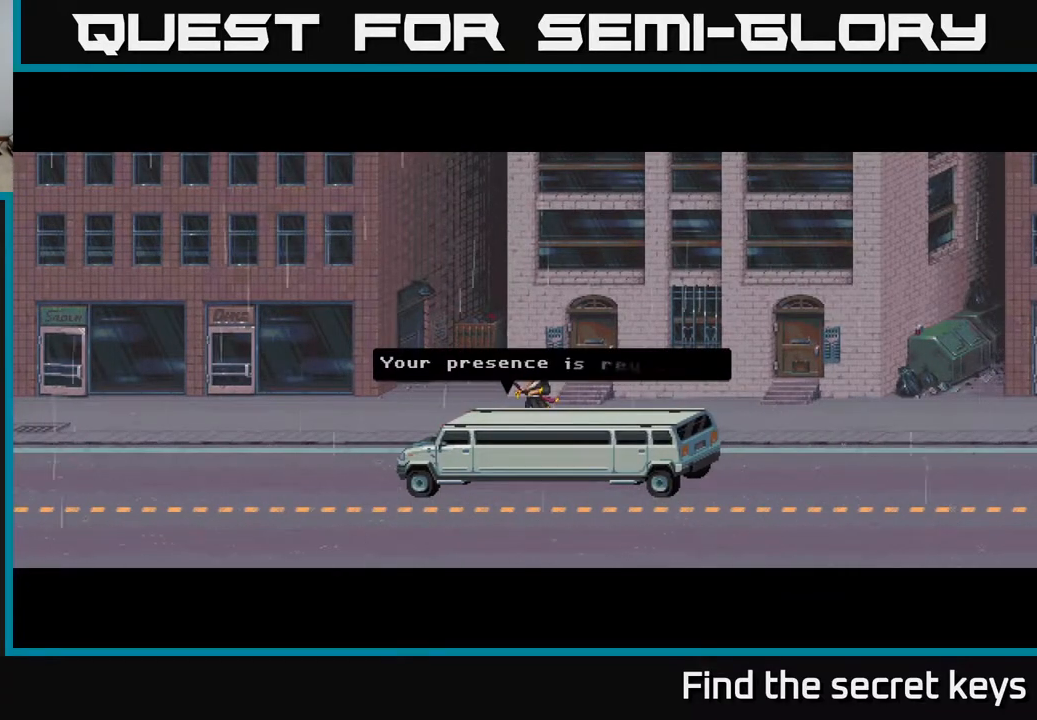
{"buttons": [], "left_stick": "center", "right_stick": "center", "events": []}
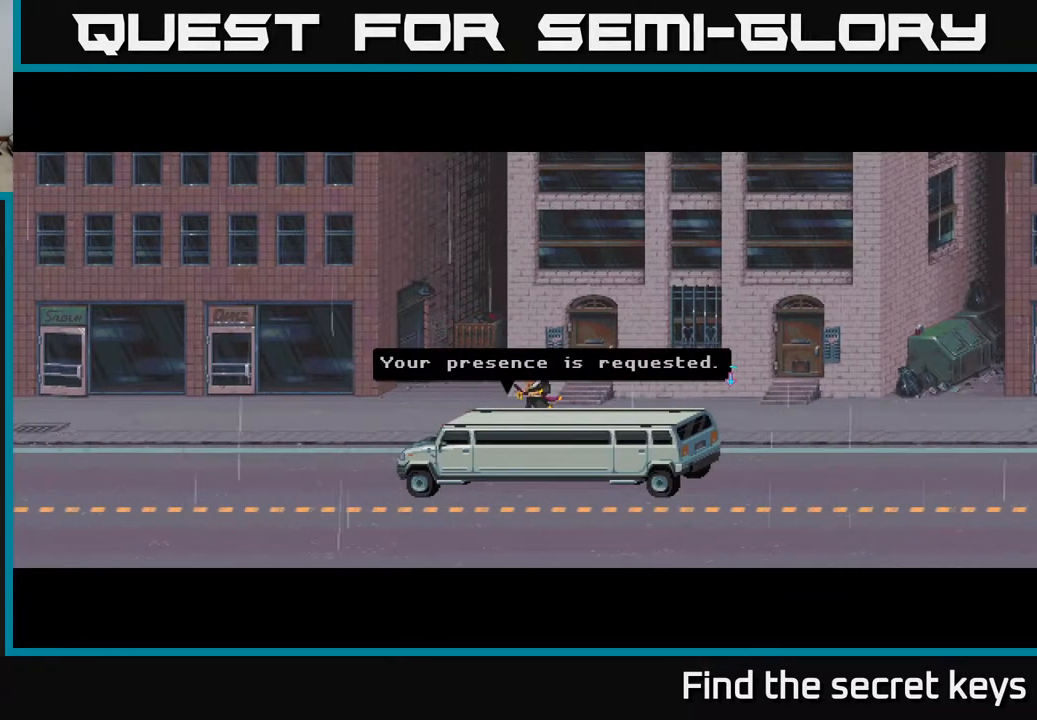
{"buttons": [], "left_stick": "center", "right_stick": "center", "events": [[100, "A", "down"], [333, "A", "up"]]}